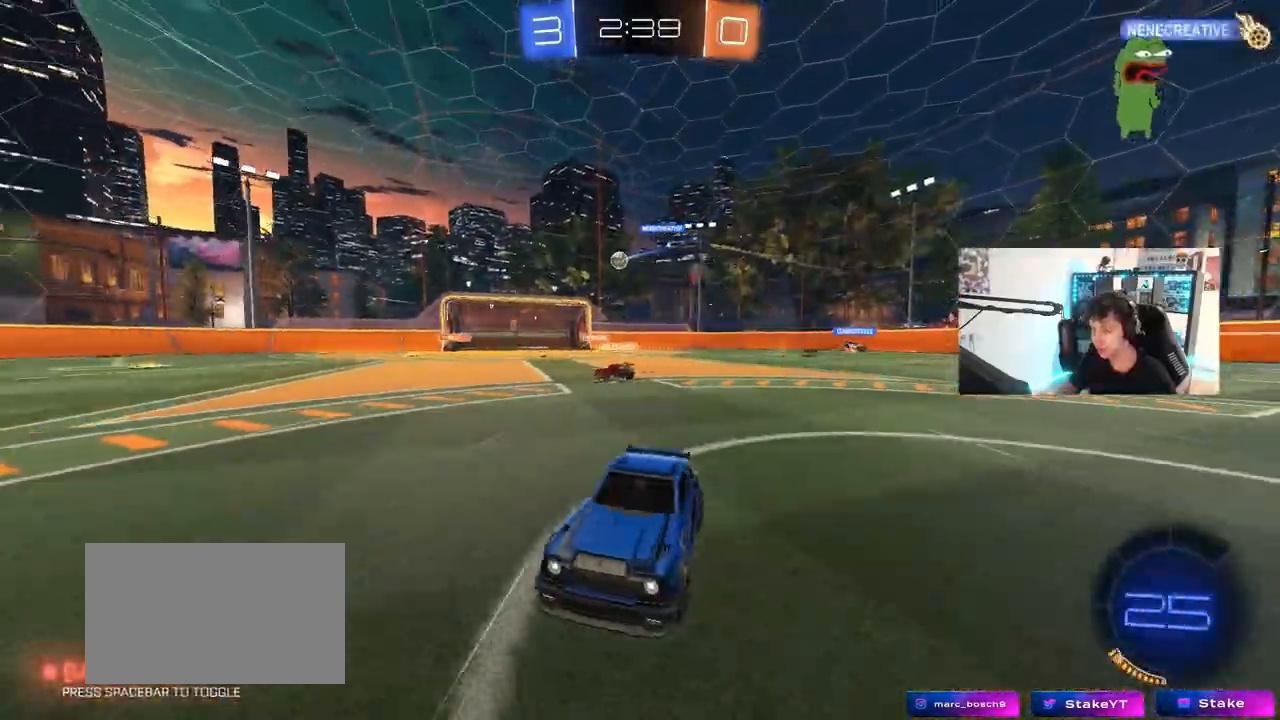
Gameplay with keyboard and mouse; each line is a JSON object with the keys and mouse buttons held at the frame after it. "events" lists presses ("down") and releases ("up") of "1", "2", "3", "4", "5", "a", "alt", "c", "caps_lock", "ctrl", "d", "e", "f", "g", "q", "r", "s", "shift", "space", "t", "tab", "v", "w", "x", "z", "mouse_left", "mouse_wheel" and "mouse_right" between this image and that frame as [ms after this image, input, new state], when the widget could be followed in between. "mouse_left", "mouse_wheel", "mouse_right" = the "left", "wheel", "right" buttons of the "mouse" list. No other keys are recorded. "wheel" means that the mouse wheel is clicked or scrolled. "mouse_move" is the direction in which the mouse moves at that frame (one of eight, or "still"), when it could be read.
{"keys": ["w"], "mouse": [], "mouse_move": "still", "events": [[300, "d", "up"]]}
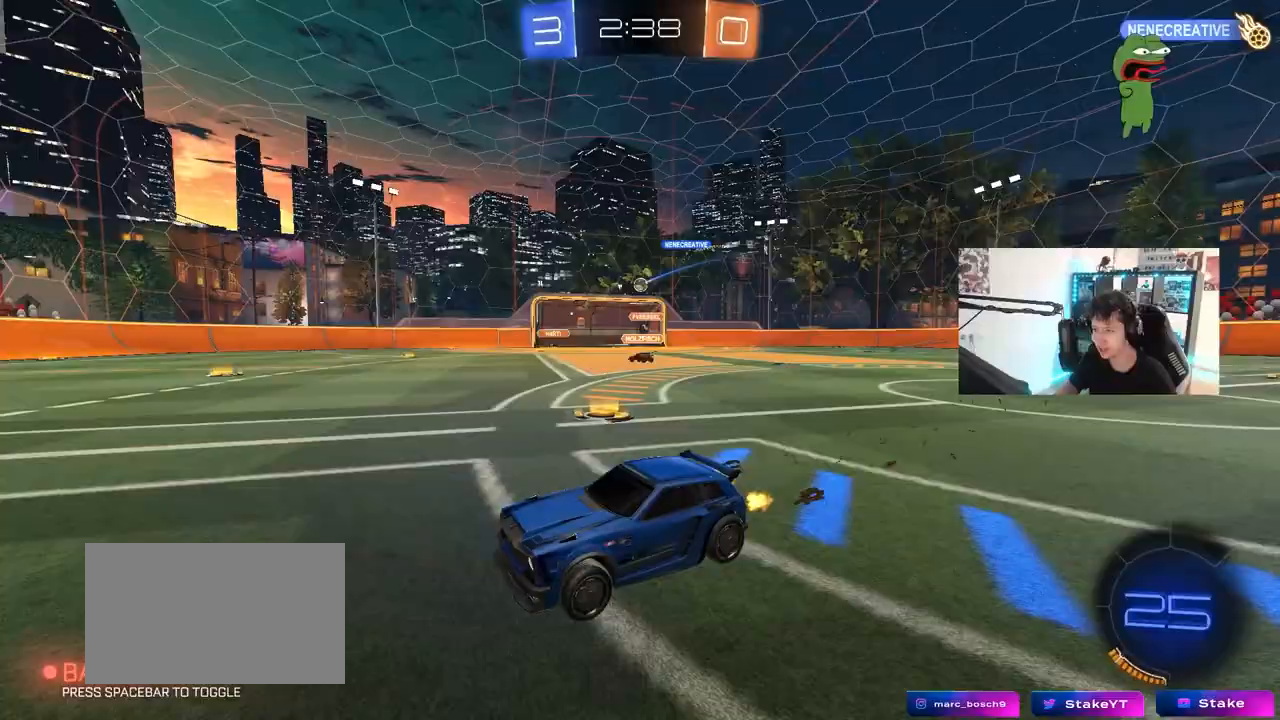
{"keys": ["d", "w"], "mouse": [], "mouse_move": "still", "events": [[450, "d", "down"]]}
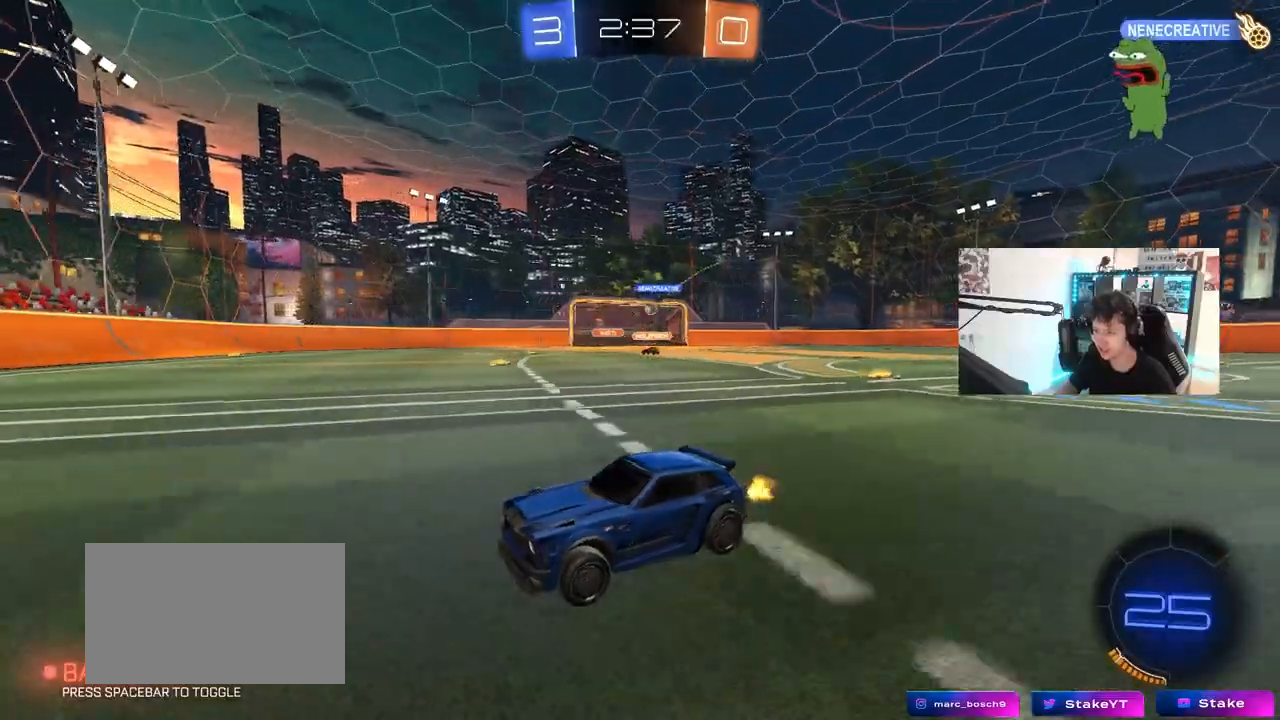
{"keys": ["w"], "mouse": [], "mouse_move": "still", "events": [[83, "d", "up"], [233, "d", "down"], [367, "shift", "down"], [467, "d", "up"], [467, "shift", "up"]]}
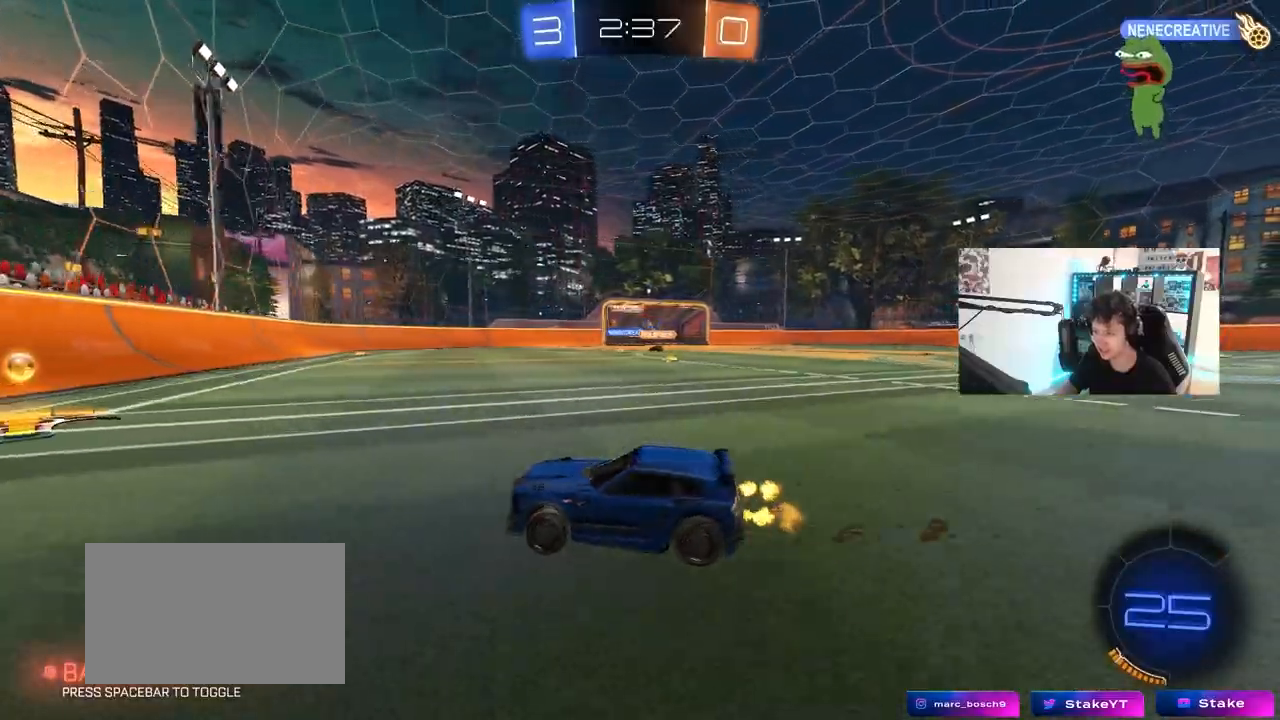
{"keys": ["d", "w"], "mouse": [], "mouse_move": "up-left", "events": [[250, "d", "down"], [350, "shift", "down"], [433, "shift", "up"]]}
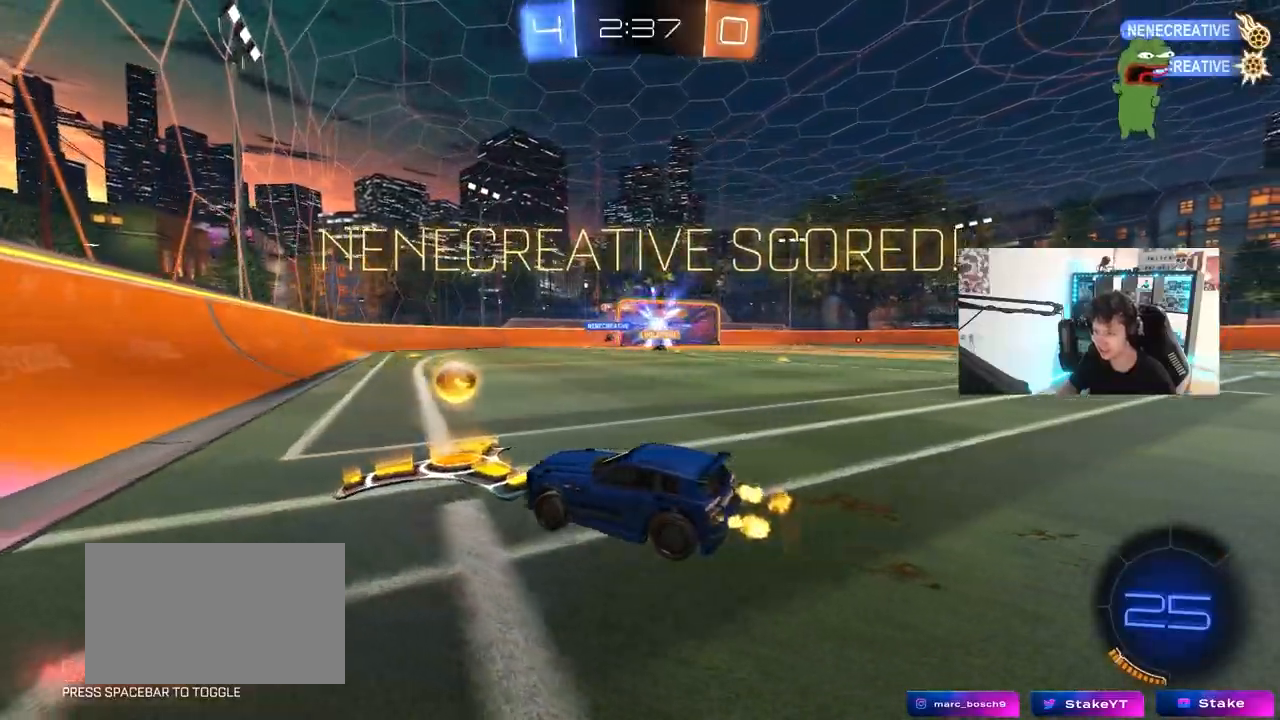
{"keys": ["d", "w"], "mouse": ["left"], "mouse_move": "left", "events": [[117, "shift", "down"], [217, "shift", "up"], [350, "mouse_left", "down"], [400, "shift", "down"], [500, "shift", "up"]]}
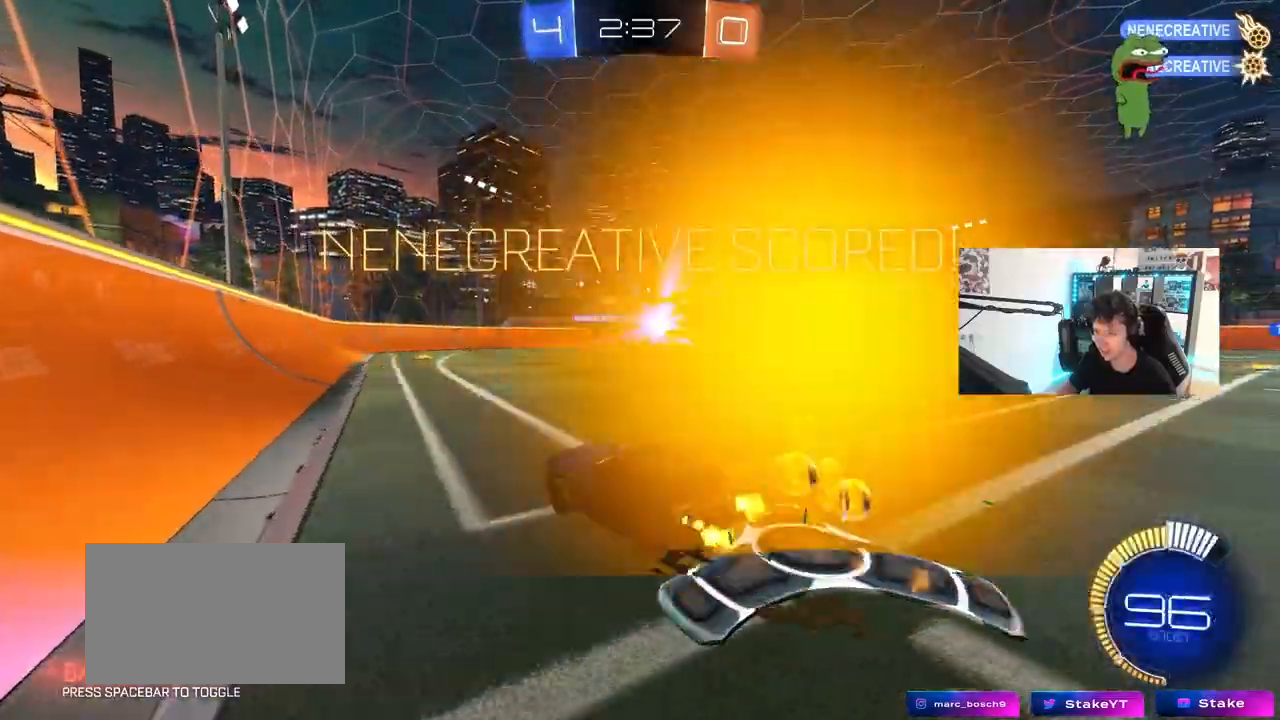
{"keys": ["d", "shift", "w"], "mouse": ["left"], "mouse_move": "down", "events": [[367, "mouse_right", "down"], [467, "mouse_right", "up"], [467, "shift", "down"]]}
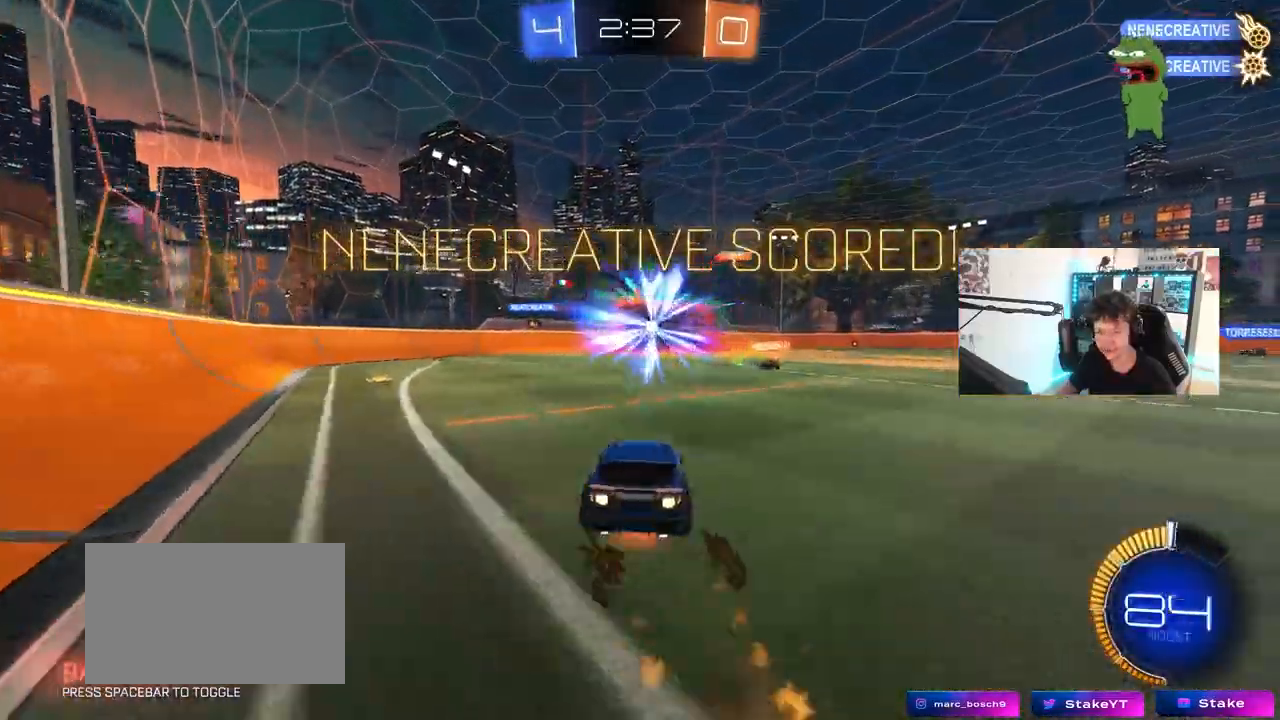
{"keys": ["d", "s", "shift"], "mouse": ["left"], "mouse_move": "still", "events": [[17, "mouse_right", "down"], [100, "s", "down"], [100, "w", "up"], [150, "mouse_right", "up"], [350, "s", "up"], [483, "s", "down"]]}
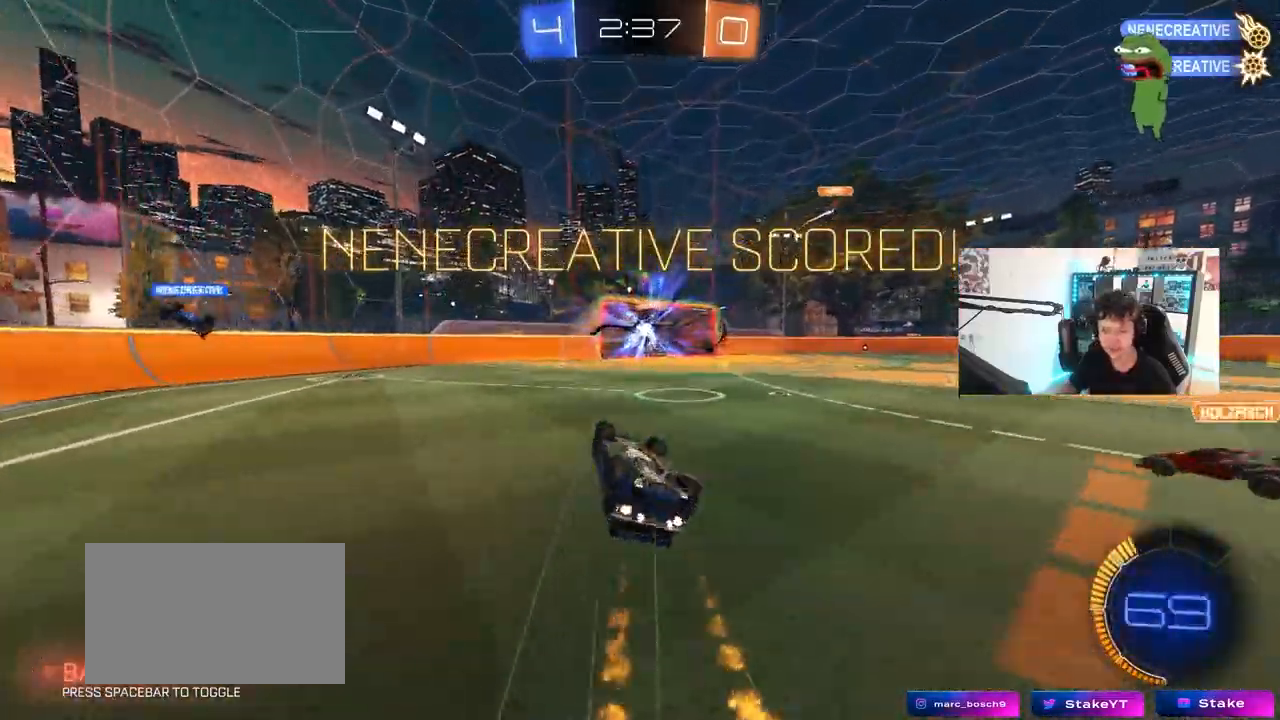
{"keys": ["w"], "mouse": [], "mouse_move": "still", "events": [[217, "mouse_left", "up"], [217, "s", "up"], [317, "shift", "up"], [350, "d", "up"], [450, "w", "down"]]}
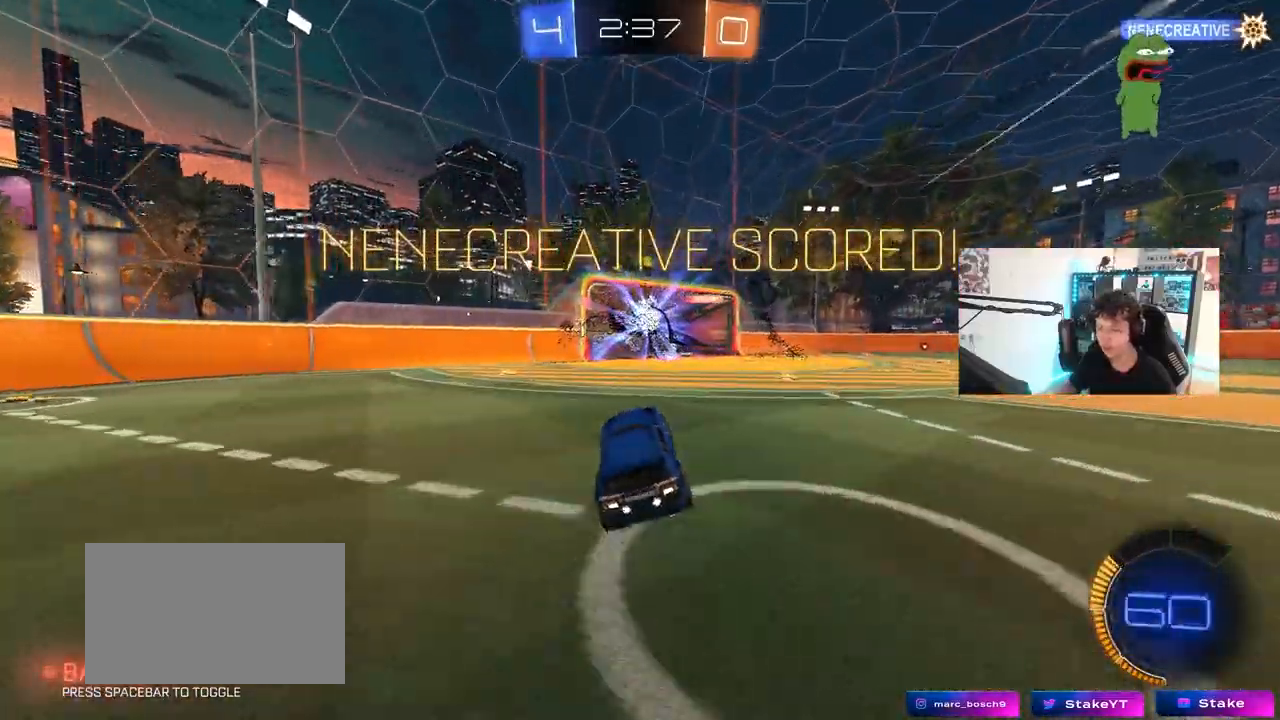
{"keys": [], "mouse": ["left", "right"], "mouse_move": "still", "events": [[50, "a", "down"], [133, "w", "up"], [183, "a", "up"], [183, "mouse_right", "down"], [233, "mouse_left", "down"], [233, "s", "down"], [283, "d", "down"], [367, "d", "up"], [367, "mouse_right", "up"], [417, "s", "up"], [467, "mouse_right", "down"]]}
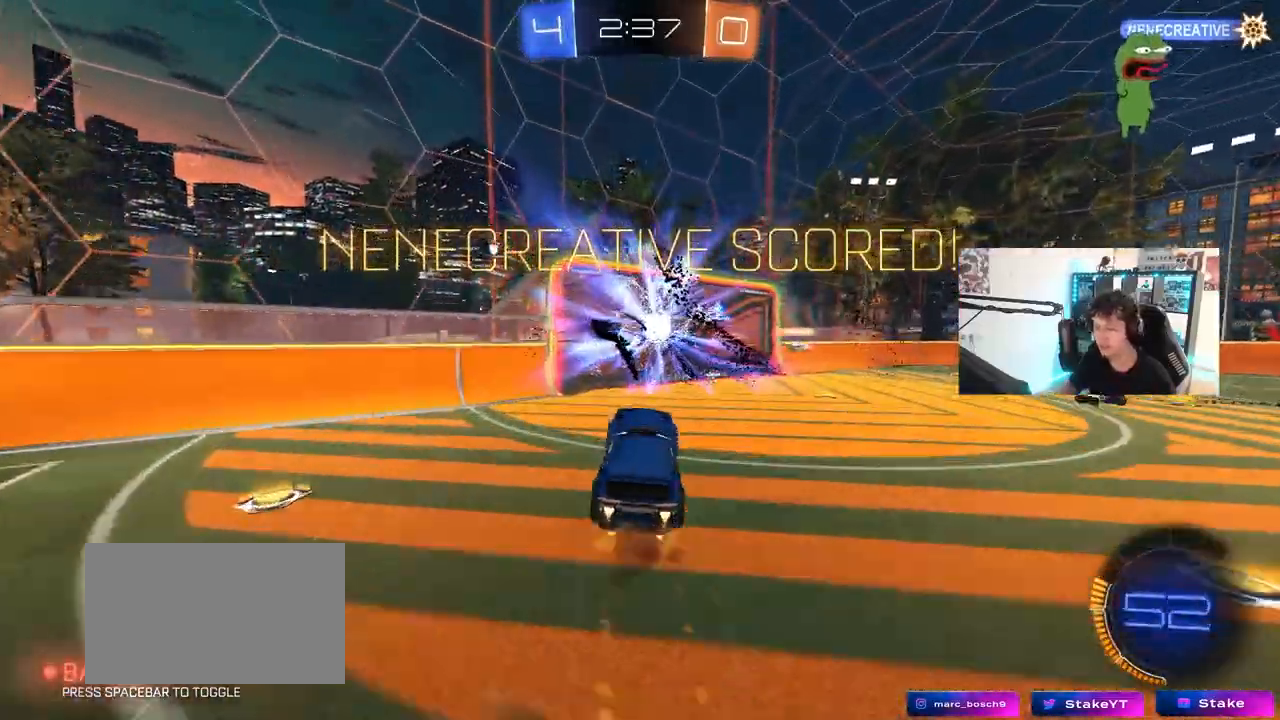
{"keys": ["a"], "mouse": ["left"], "mouse_move": "still", "events": [[17, "a", "down"], [17, "s", "down"], [17, "shift", "down"], [100, "mouse_left", "up"], [150, "mouse_right", "up"], [200, "s", "up"], [333, "mouse_left", "down"], [333, "s", "down"], [383, "shift", "up"], [483, "s", "up"]]}
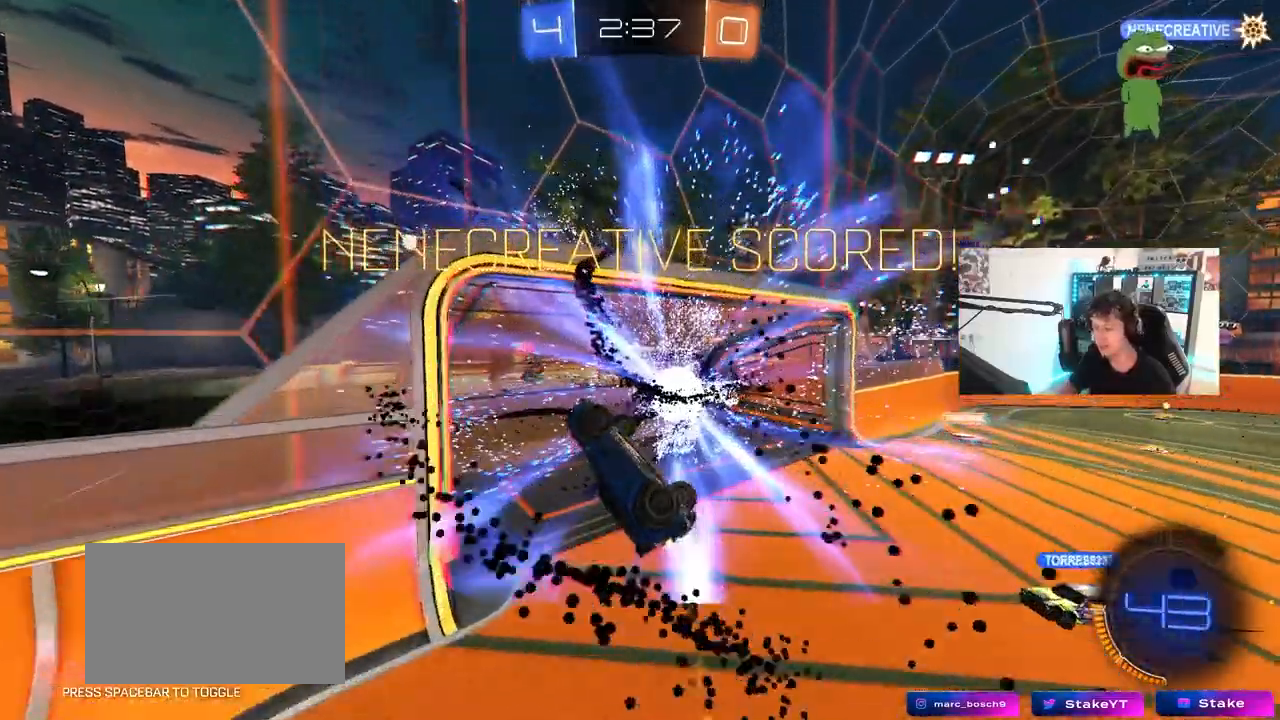
{"keys": ["tab"], "mouse": [], "mouse_move": "still", "events": [[217, "s", "down"], [267, "a", "up"], [267, "s", "up"], [317, "mouse_left", "up"], [450, "tab", "down"]]}
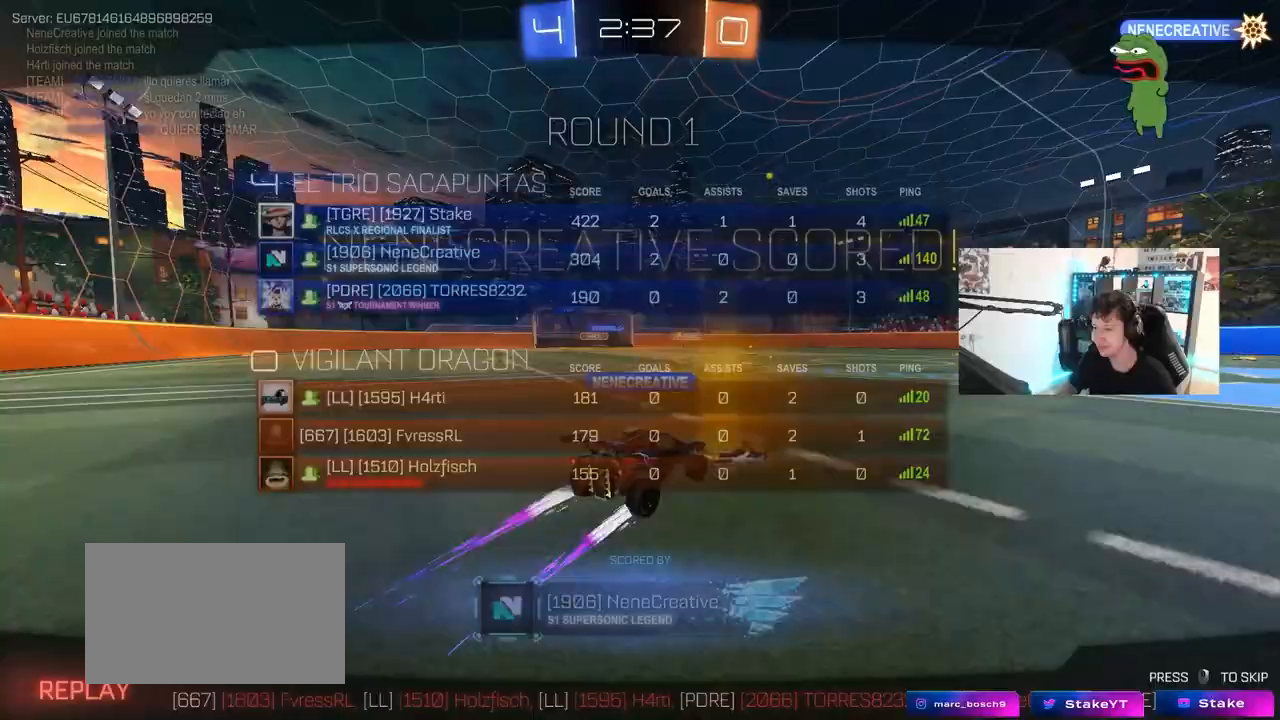
{"keys": [], "mouse": [], "mouse_move": "still", "events": [[317, "tab", "up"]]}
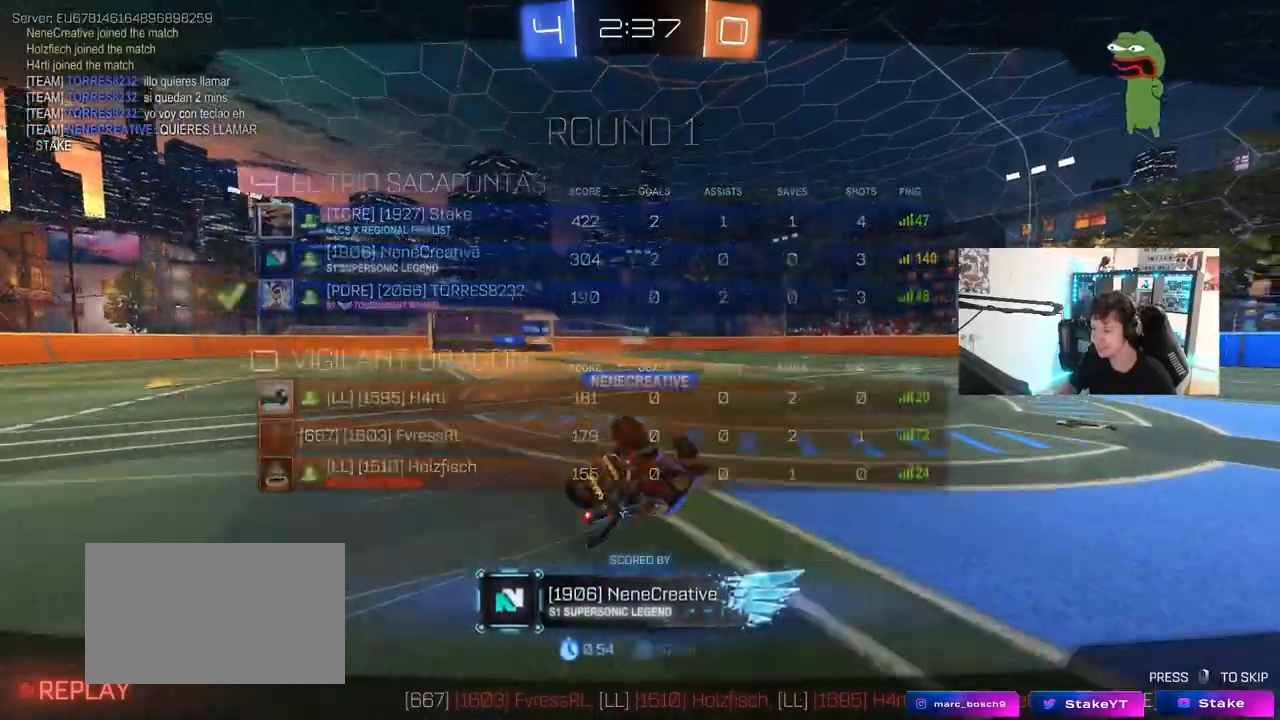
{"keys": [], "mouse": [], "mouse_move": "still", "events": [[17, "tab", "down"], [350, "tab", "up"]]}
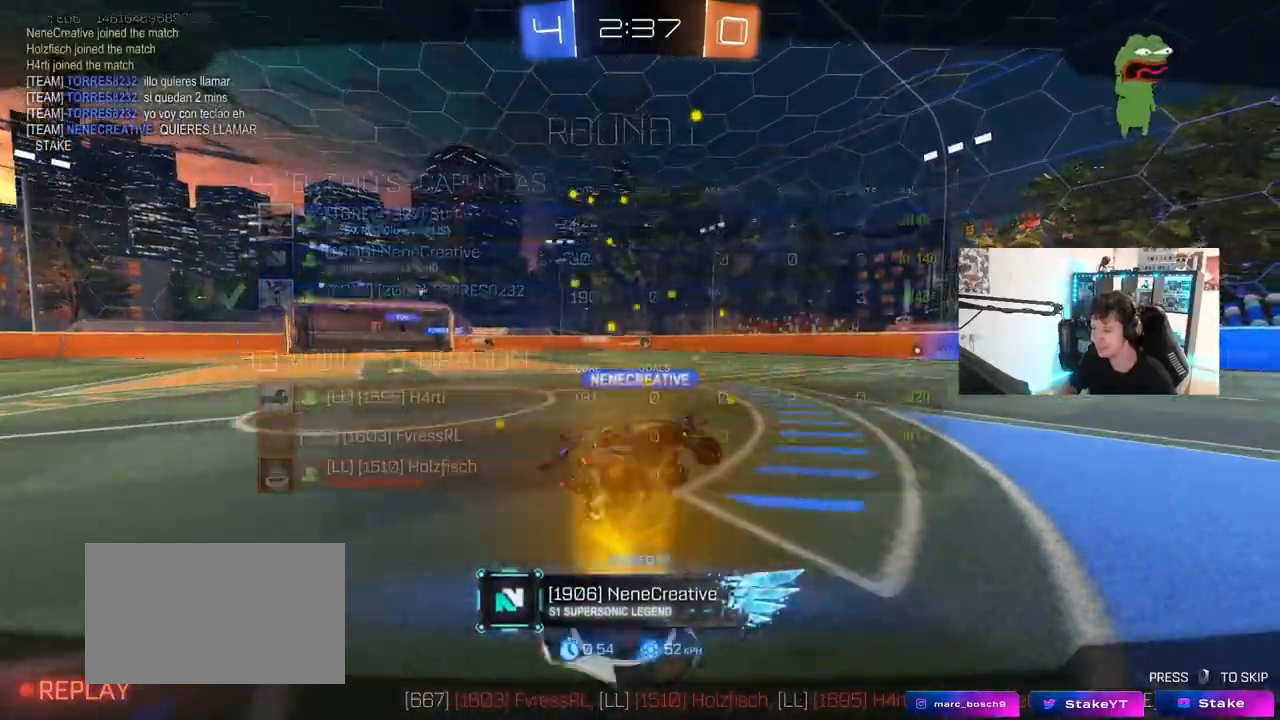
{"keys": [], "mouse": [], "mouse_move": "still", "events": [[117, "tab", "down"], [350, "tab", "up"]]}
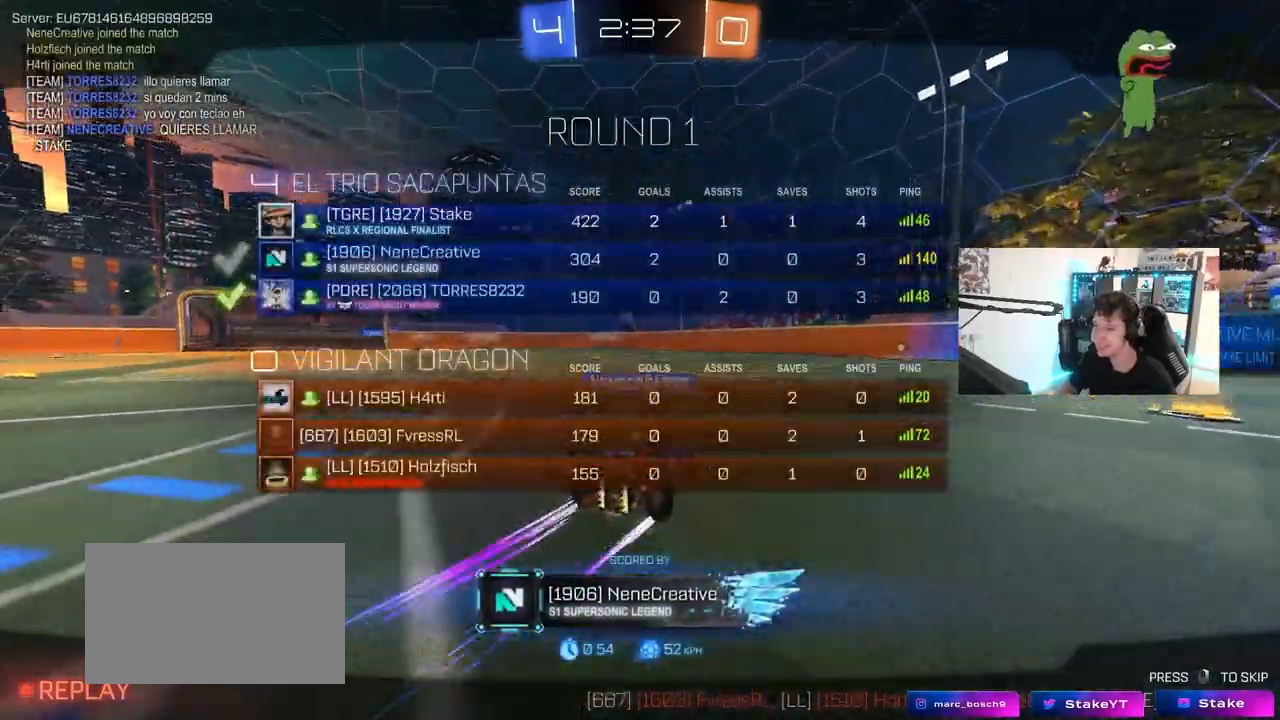
{"keys": [], "mouse": [], "mouse_move": "still", "events": []}
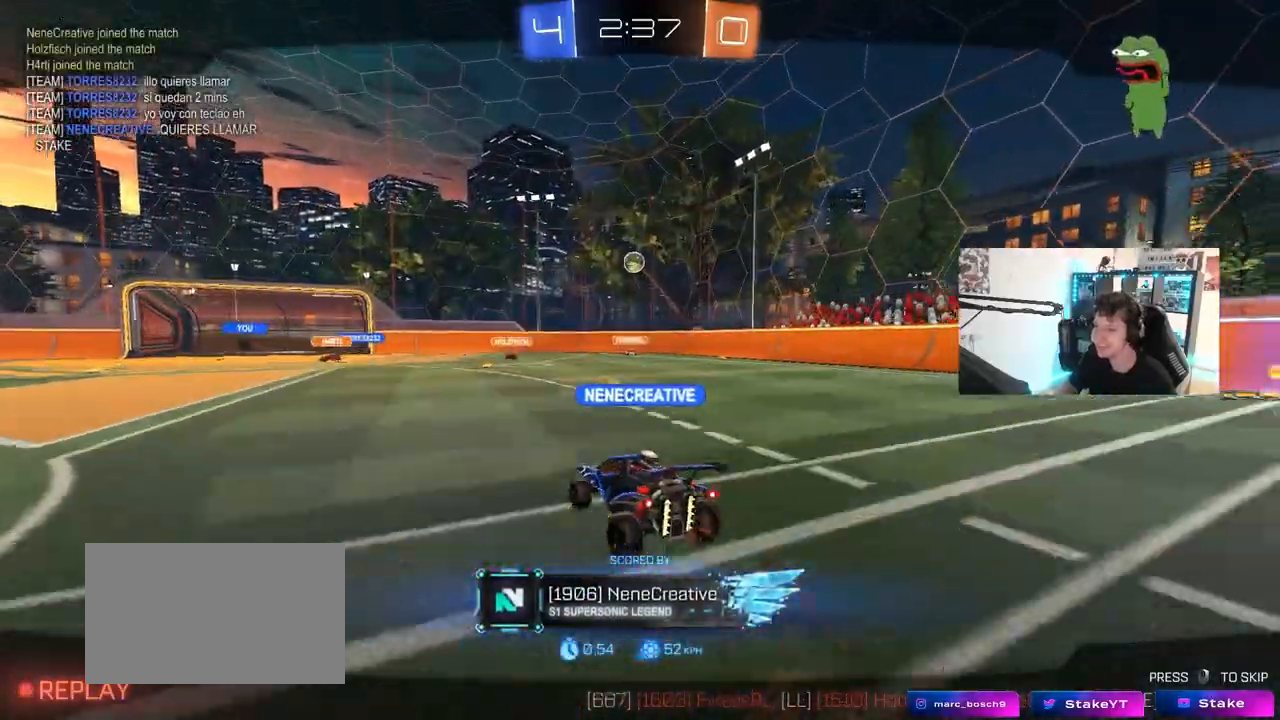
{"keys": [], "mouse": [], "mouse_move": "still", "events": []}
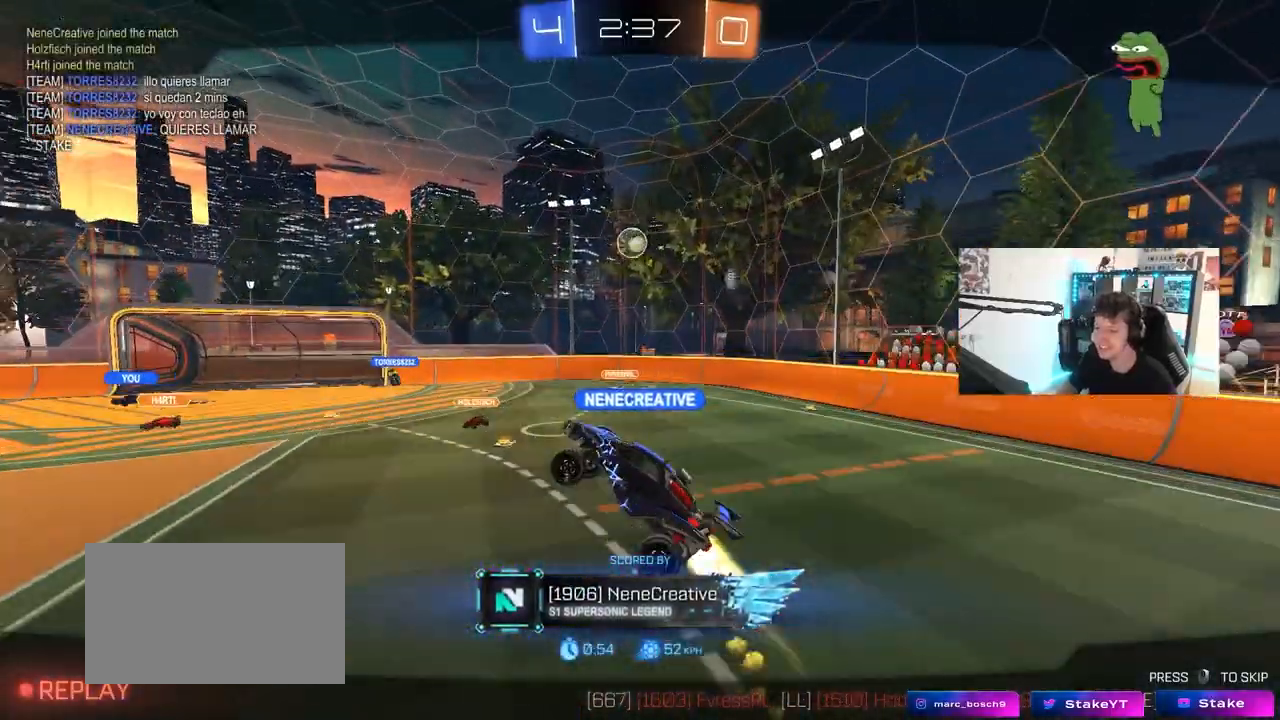
{"keys": [], "mouse": [], "mouse_move": "still", "events": []}
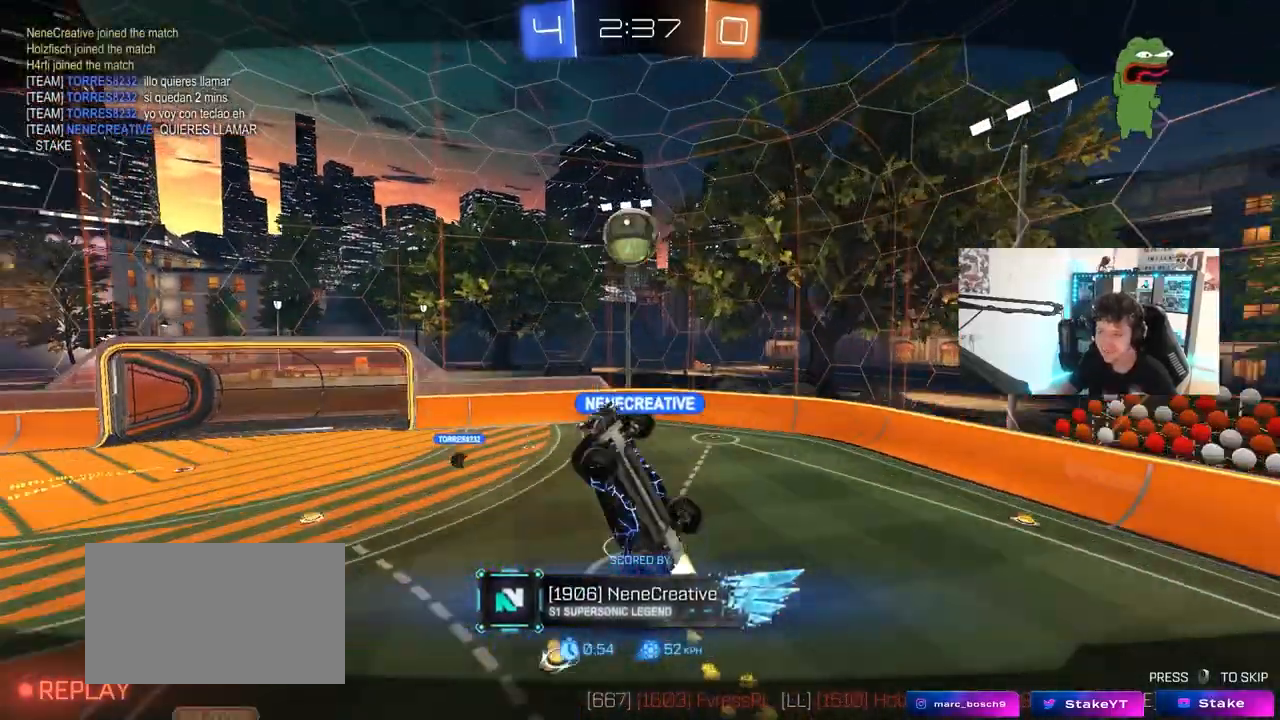
{"keys": [], "mouse": [], "mouse_move": "still", "events": []}
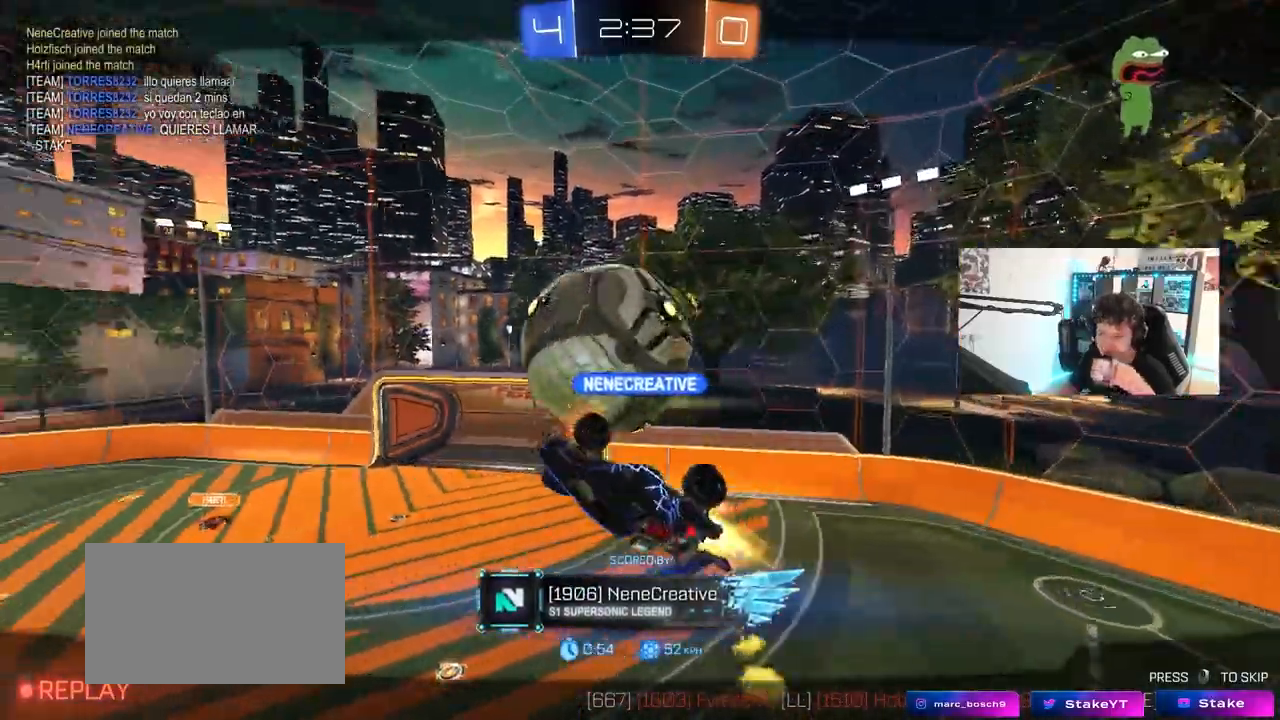
{"keys": [], "mouse": [], "mouse_move": "still", "events": []}
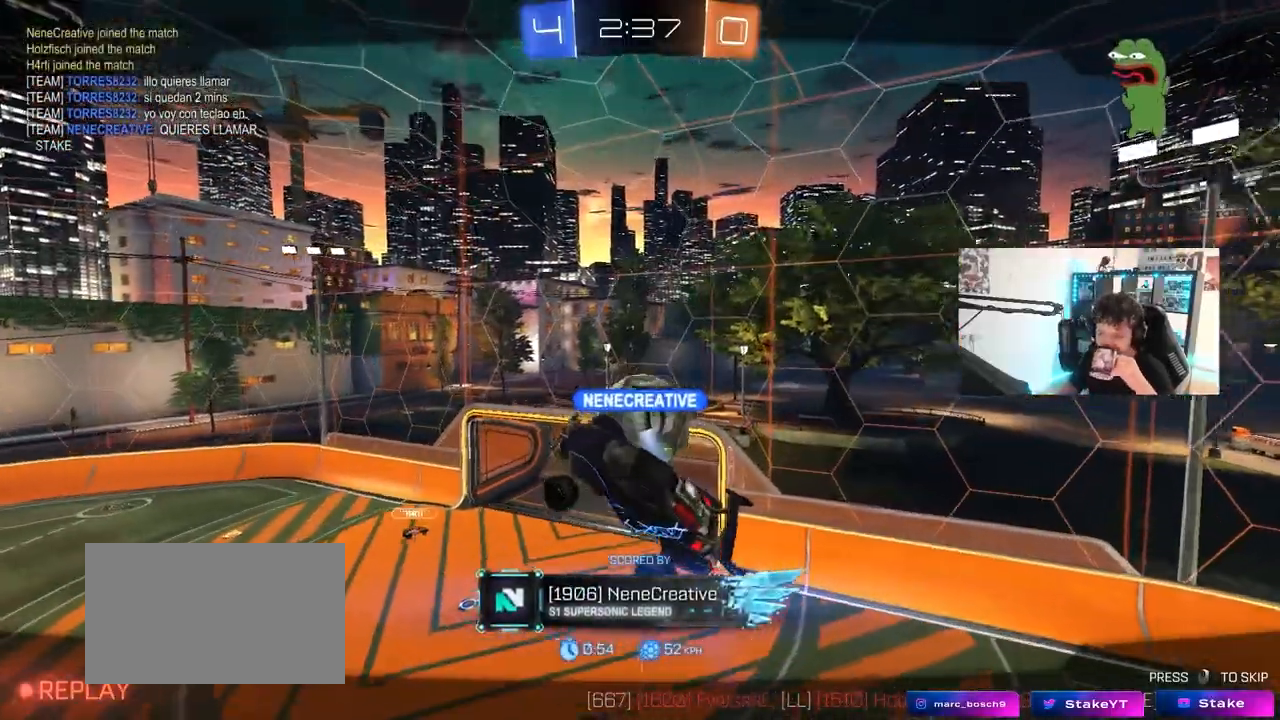
{"keys": [], "mouse": [], "mouse_move": "still", "events": []}
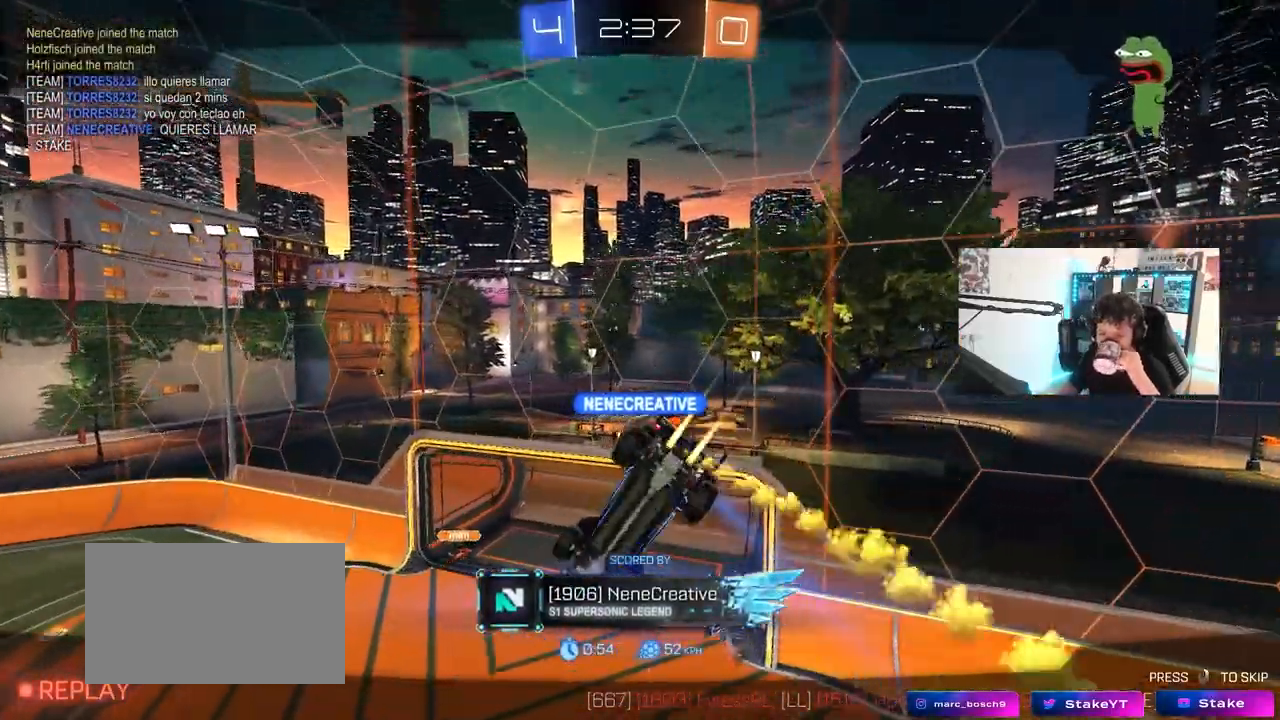
{"keys": [], "mouse": [], "mouse_move": "still", "events": [[83, "mouse_right", "down"], [233, "mouse_right", "up"]]}
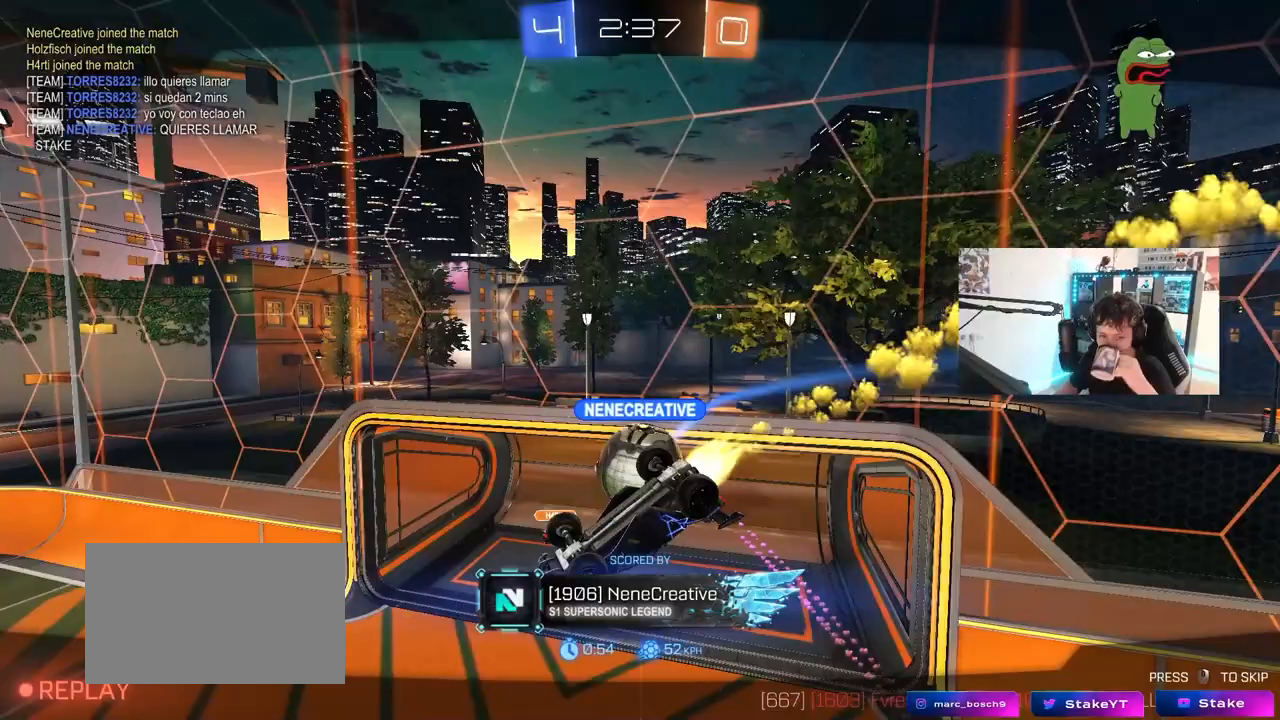
{"keys": [], "mouse": [], "mouse_move": "still", "events": []}
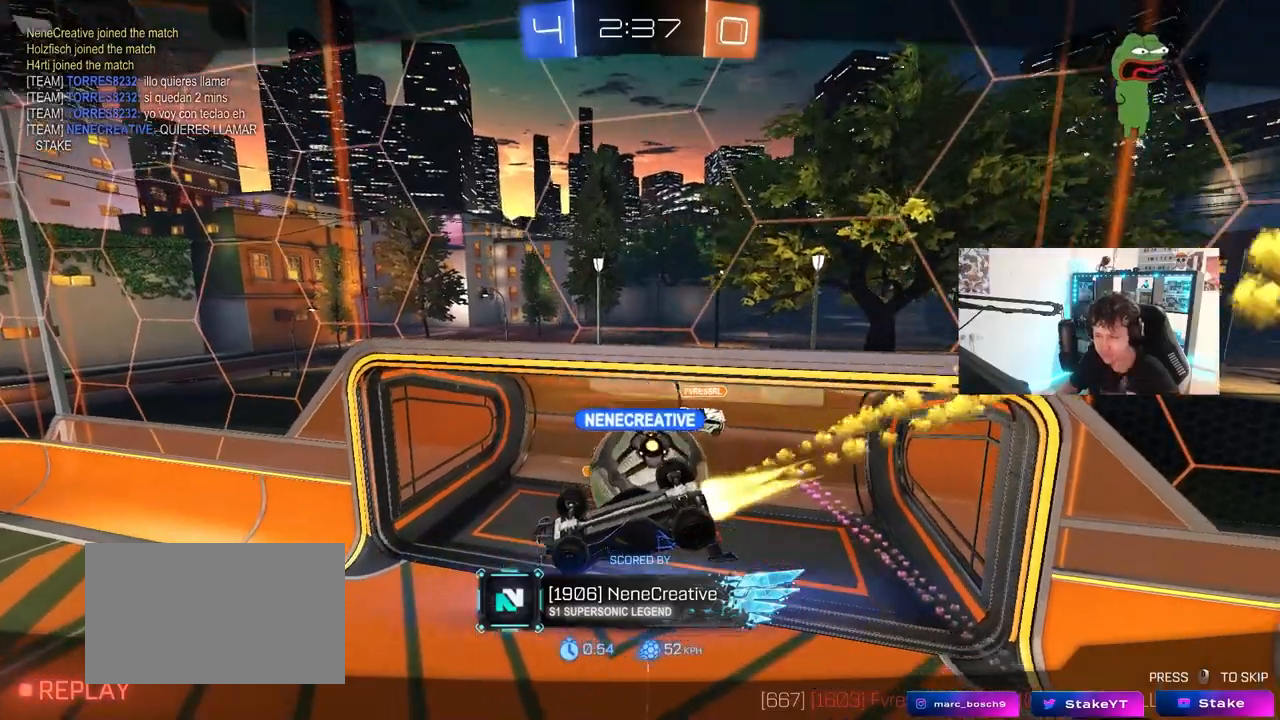
{"keys": [], "mouse": [], "mouse_move": "still", "events": [[217, "mouse_right", "down"], [400, "mouse_right", "up"]]}